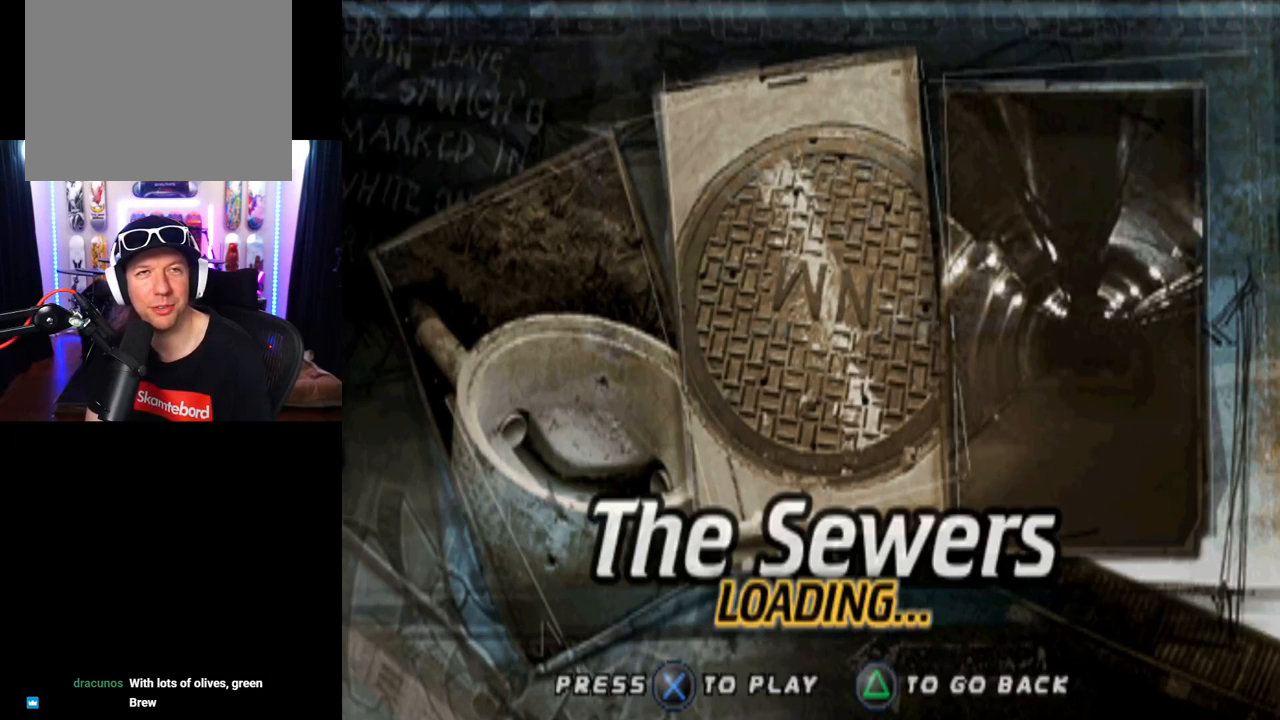
Gameplay with a controller (PlayStation layout); each line is a JSON object with the inputs held at the frame after it. "events" lists button and stick changes between this image and that frame as [ms after this image, input, new state], when the widget could be followed in between. Not read: L3 R3.
{"buttons": [], "left_stick": "center", "right_stick": "center", "events": [[166, "CROSS", "down"], [300, "CROSS", "up"]]}
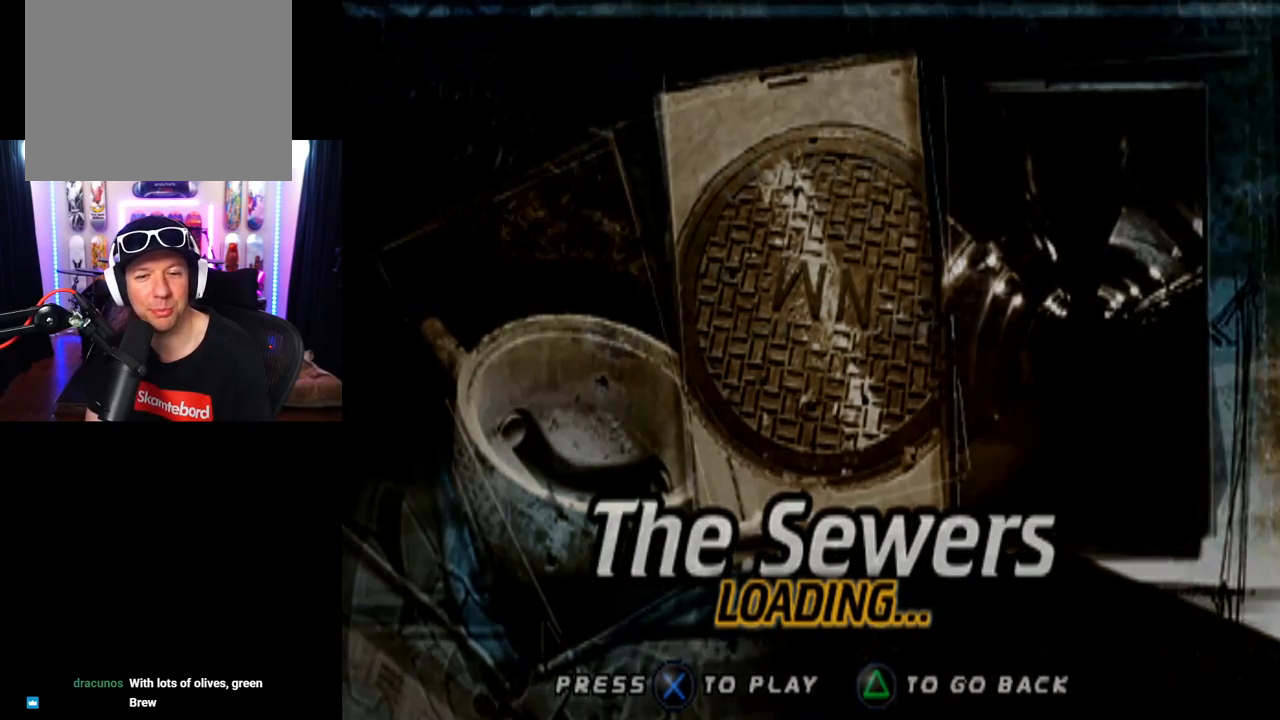
{"buttons": [], "left_stick": "center", "right_stick": "center", "events": []}
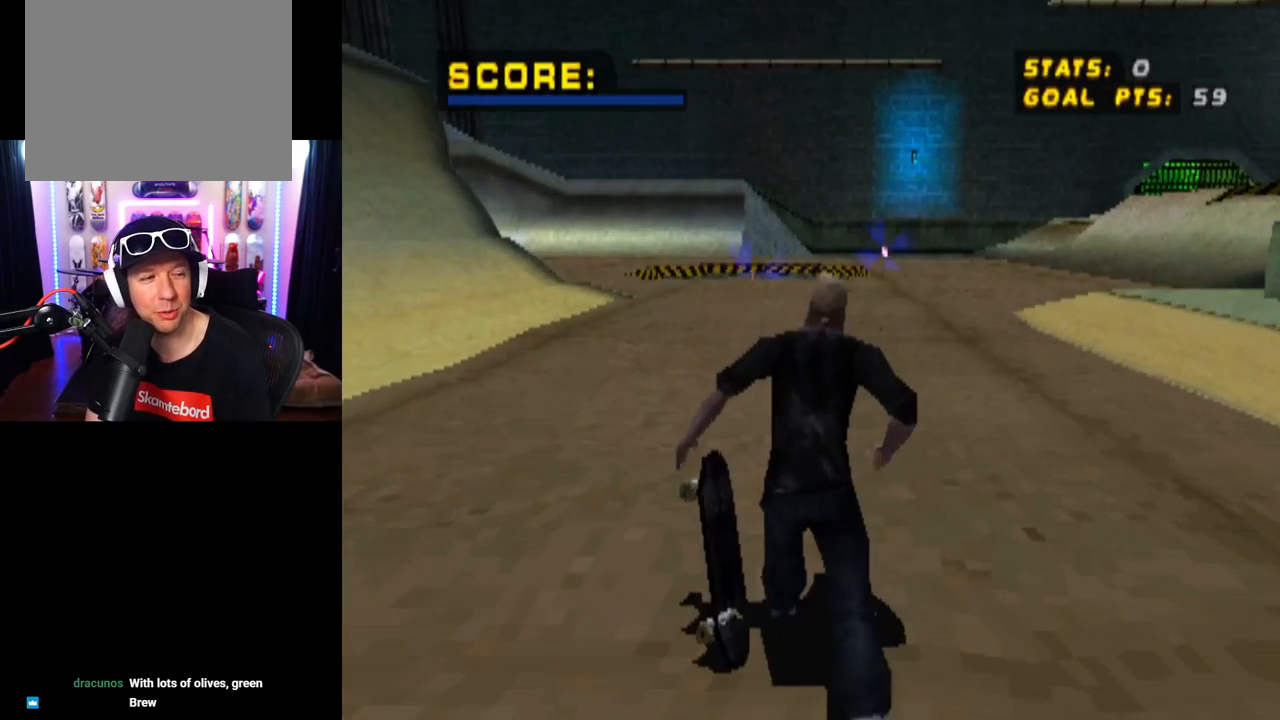
{"buttons": [], "left_stick": "center", "right_stick": "center", "events": []}
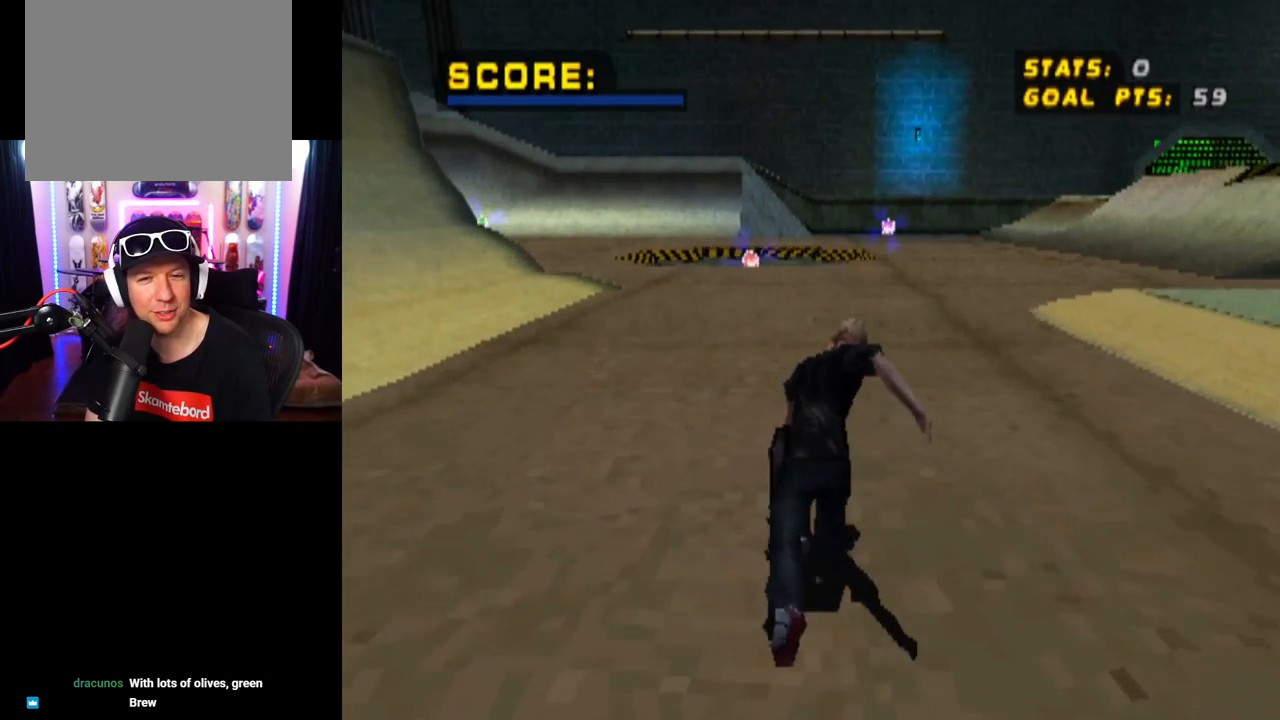
{"buttons": [], "left_stick": "center", "right_stick": "center", "events": []}
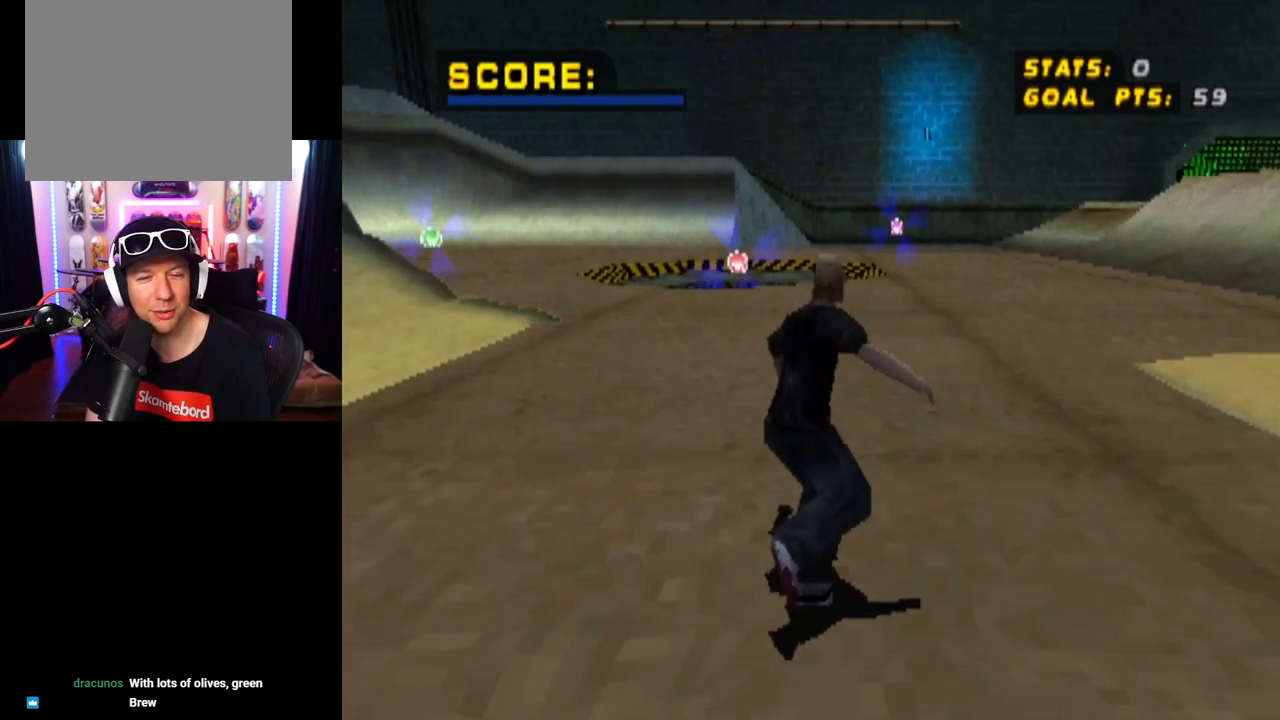
{"buttons": ["DPAD_DOWN"], "left_stick": "center", "right_stick": "center", "events": [[83, "DPAD_DOWN", "down"]]}
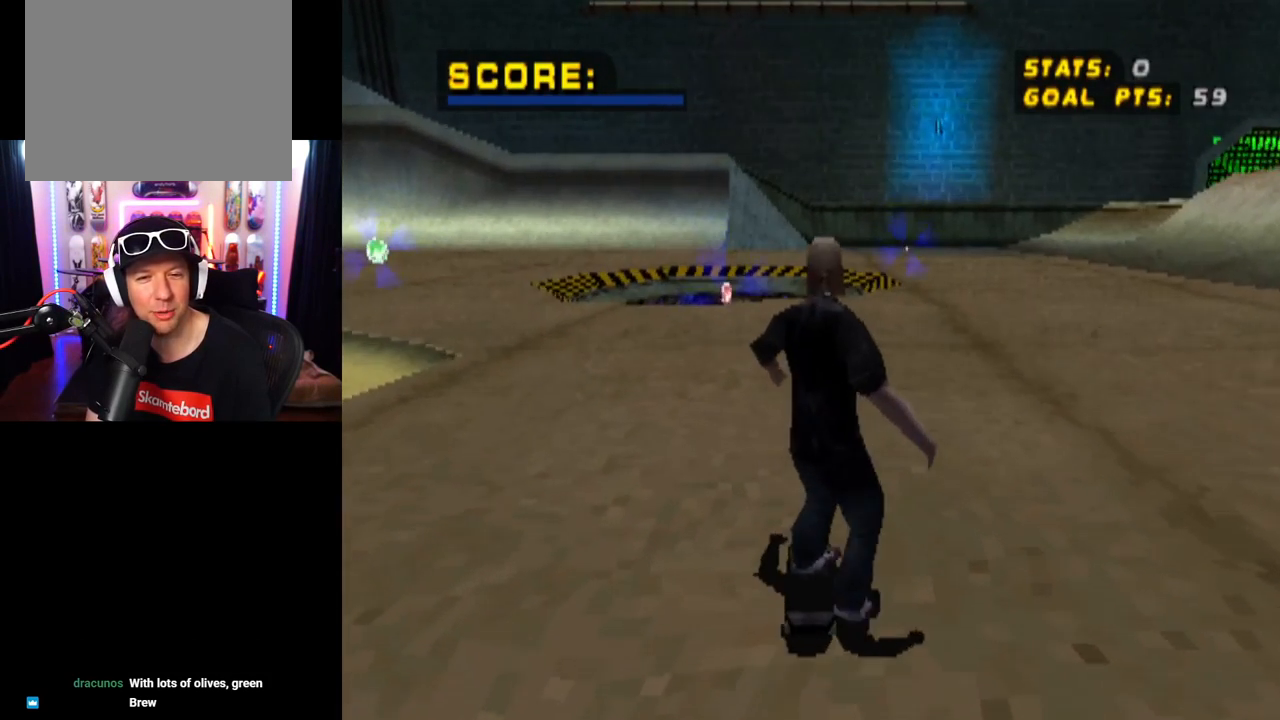
{"buttons": [], "left_stick": "center", "right_stick": "center", "events": [[167, "DPAD_RIGHT", "down"], [200, "DPAD_DOWN", "up"], [367, "DPAD_RIGHT", "up"]]}
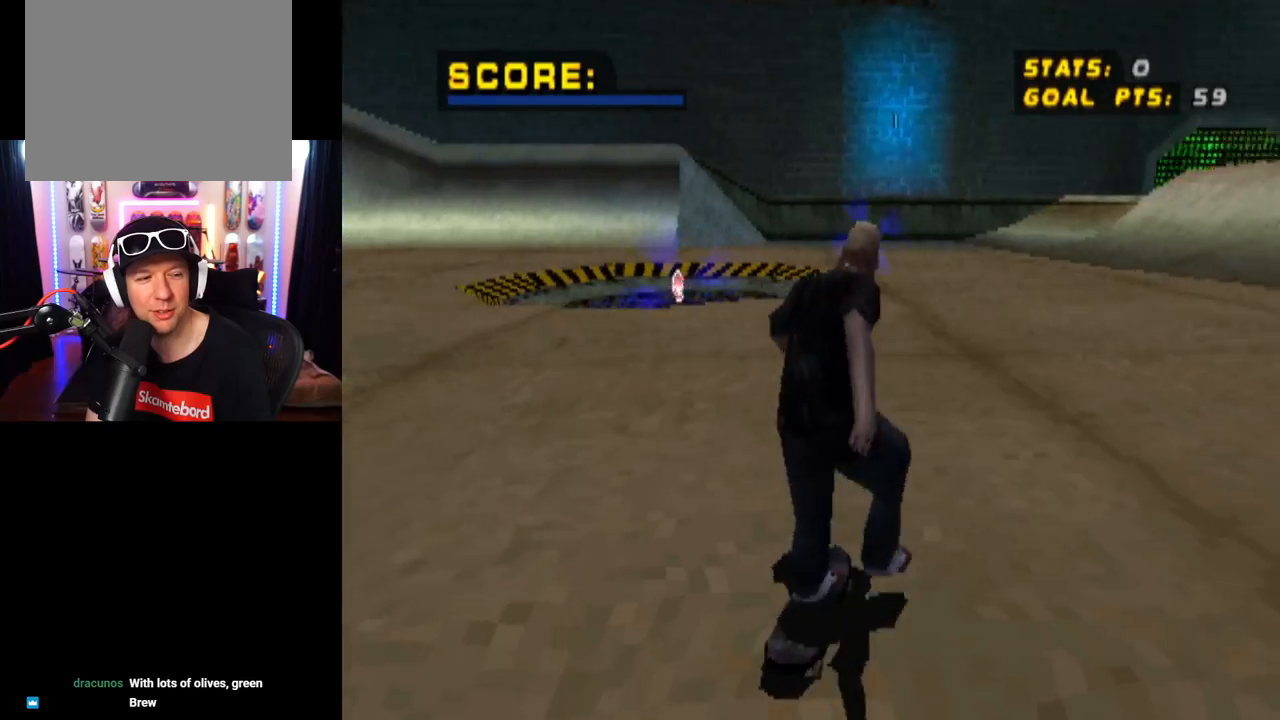
{"buttons": [], "left_stick": "center", "right_stick": "center", "events": [[200, "DPAD_LEFT", "down"], [317, "DPAD_LEFT", "up"]]}
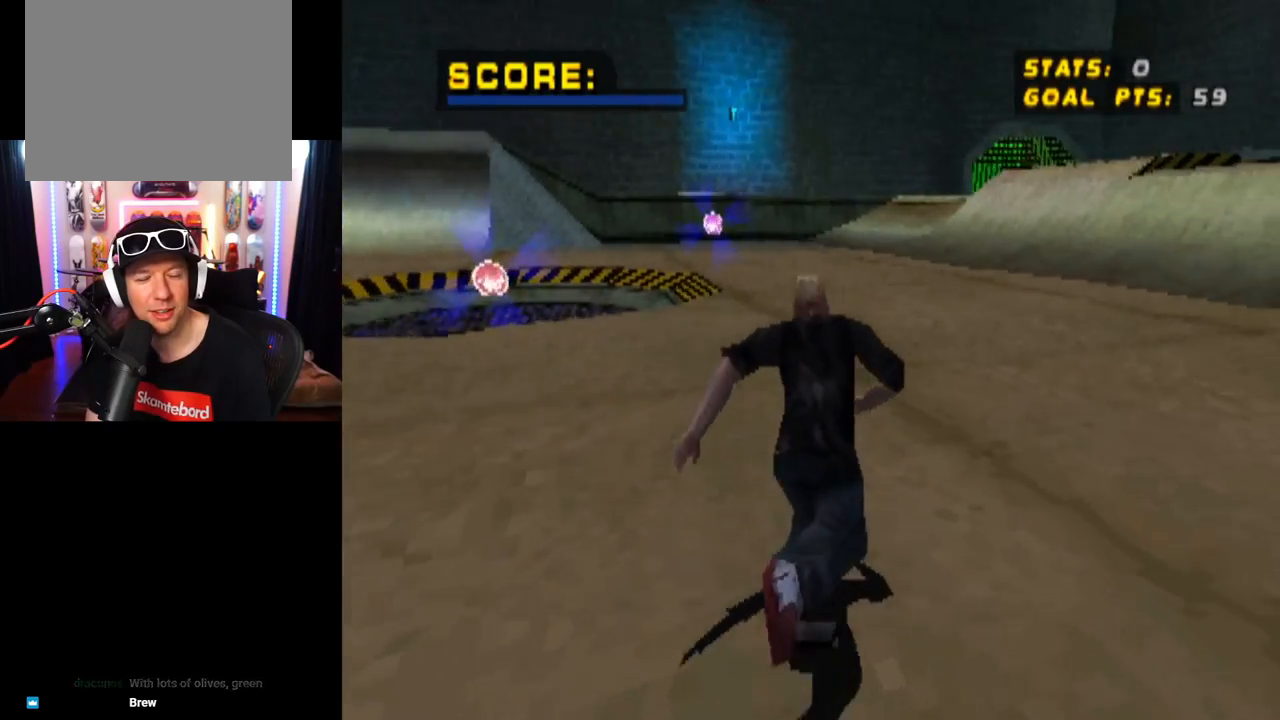
{"buttons": [], "left_stick": "center", "right_stick": "center", "events": []}
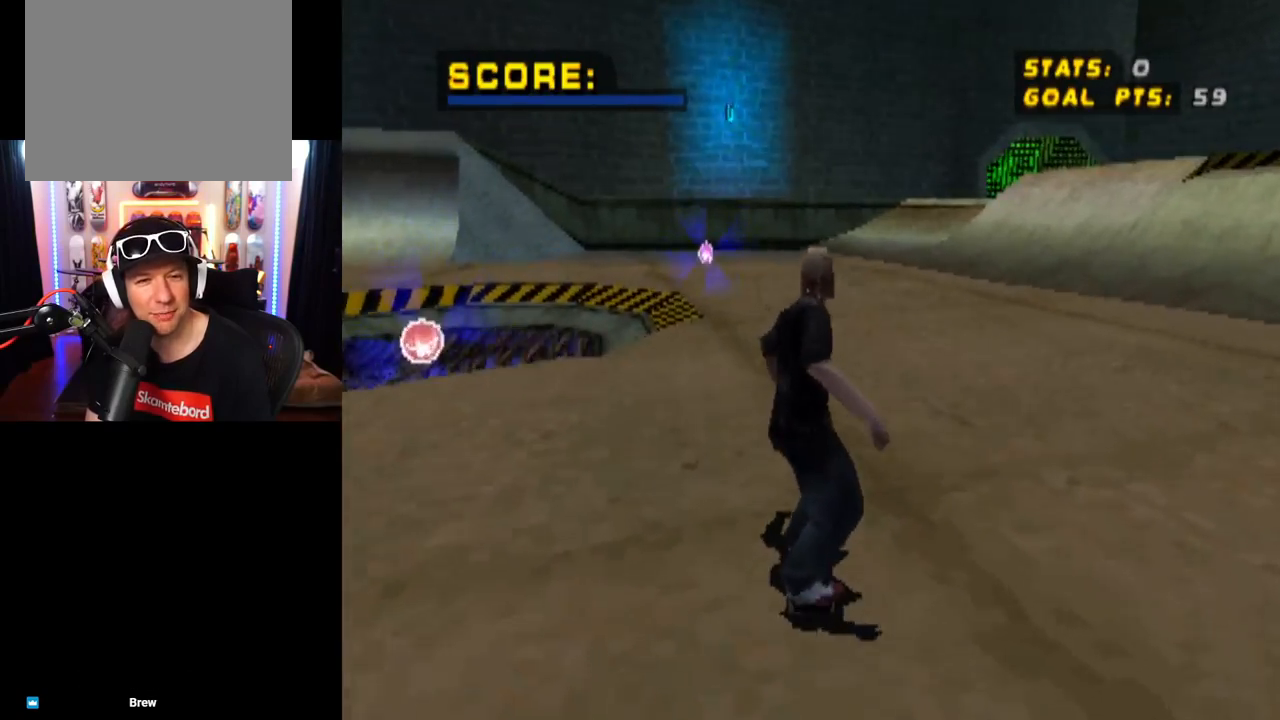
{"buttons": [], "left_stick": "center", "right_stick": "center", "events": []}
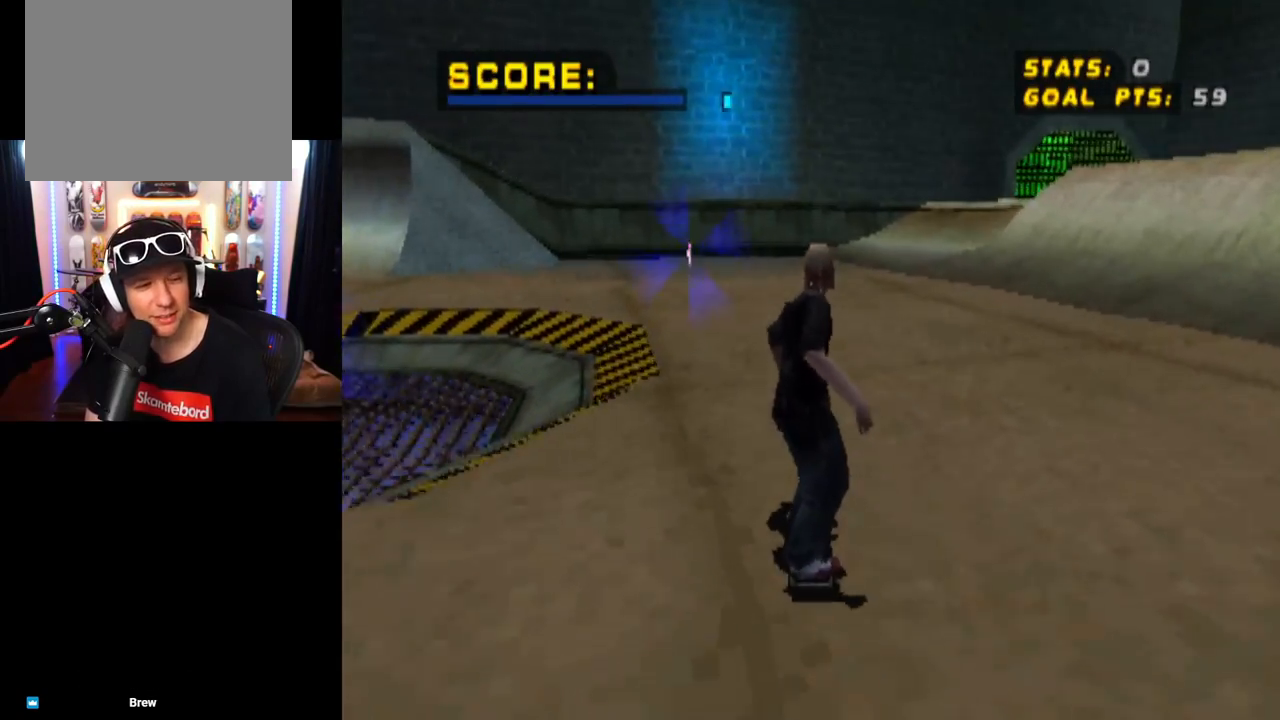
{"buttons": ["L1"], "left_stick": "center", "right_stick": "center", "events": [[17, "CROSS", "down"], [350, "L1", "down"], [434, "CROSS", "up"]]}
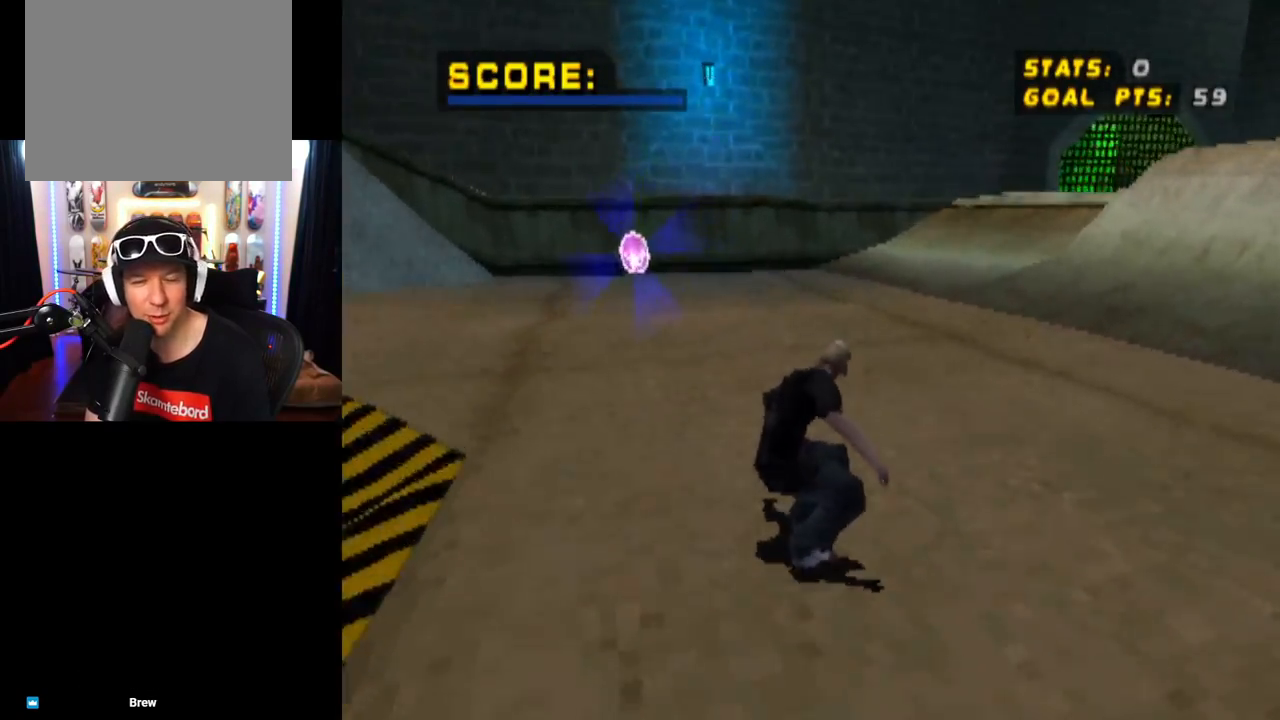
{"buttons": [], "left_stick": "center", "right_stick": "center", "events": [[383, "L1", "up"]]}
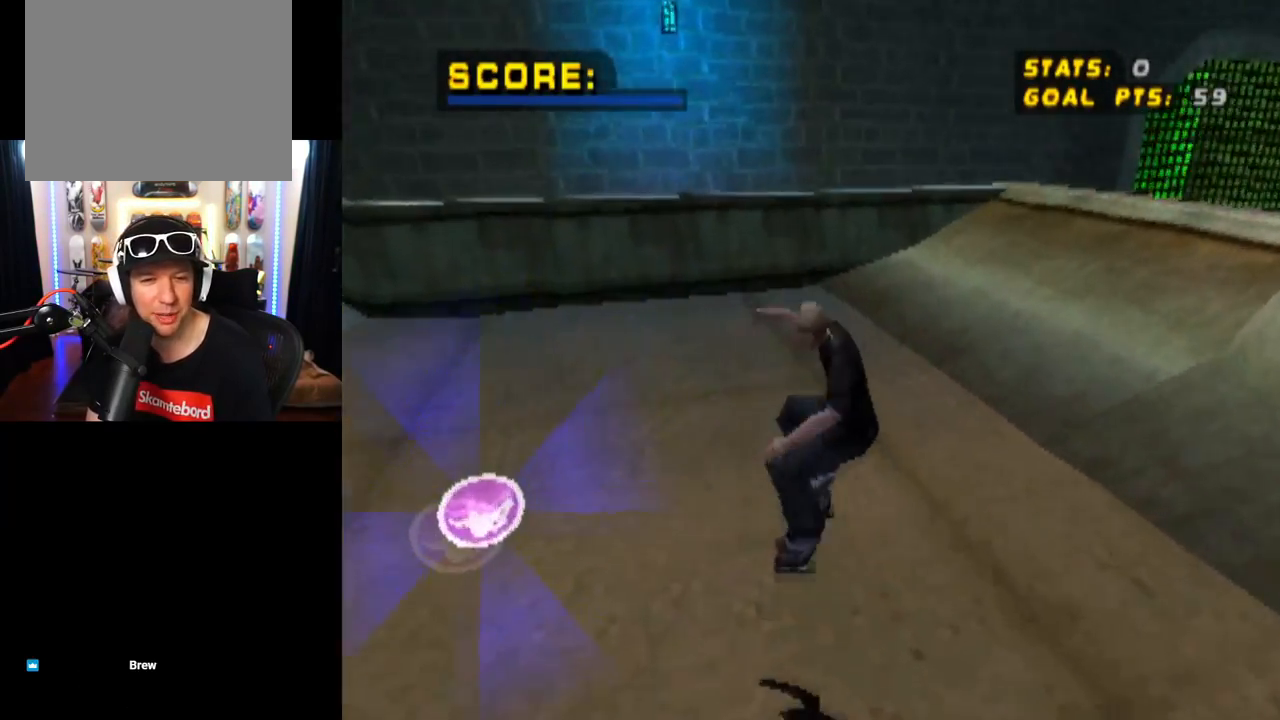
{"buttons": ["DPAD_DOWN"], "left_stick": "center", "right_stick": "center", "events": [[317, "DPAD_DOWN", "down"]]}
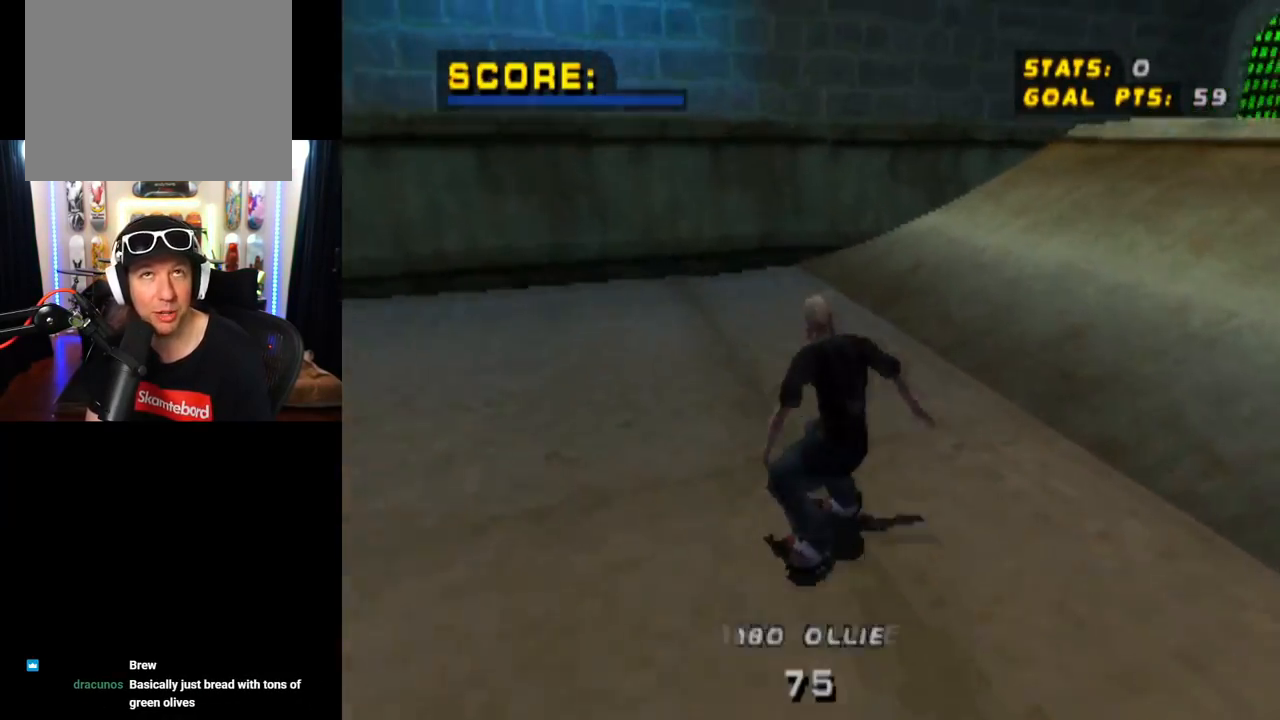
{"buttons": ["DPAD_DOWN", "DPAD_LEFT"], "left_stick": "center", "right_stick": "center", "events": [[17, "DPAD_LEFT", "down"]]}
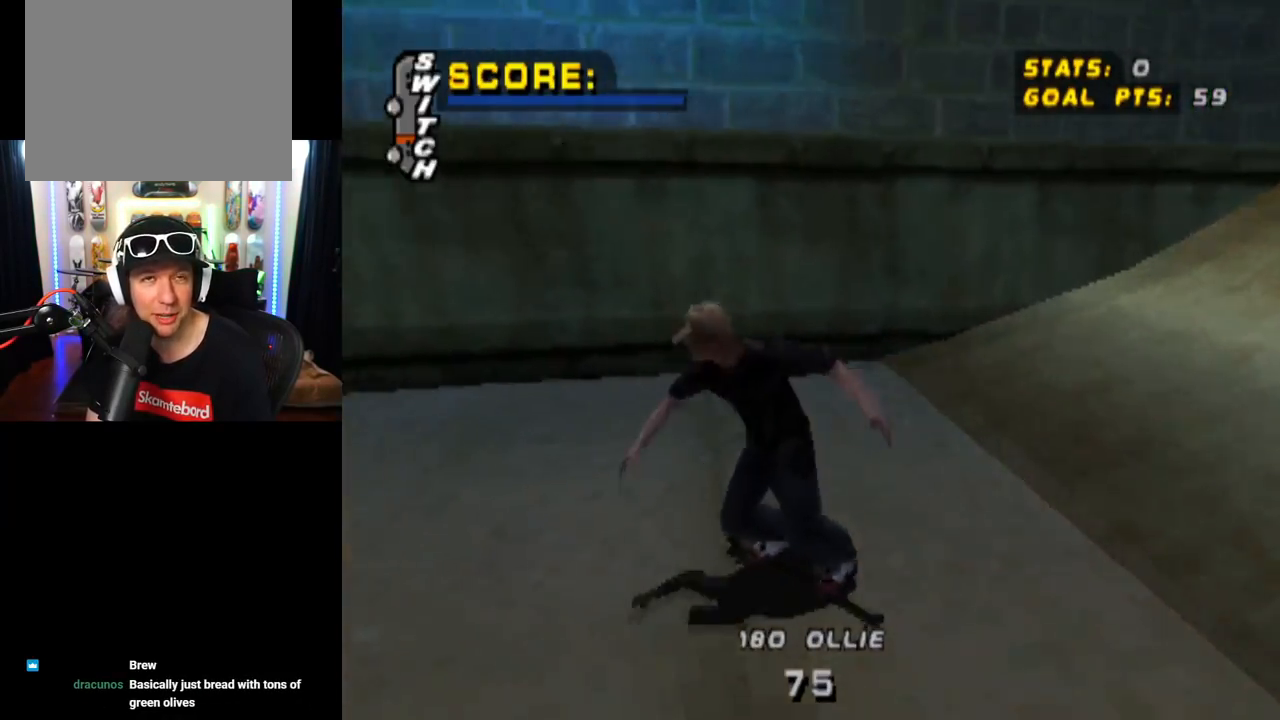
{"buttons": ["DPAD_DOWN"], "left_stick": "center", "right_stick": "center", "events": [[284, "DPAD_LEFT", "up"]]}
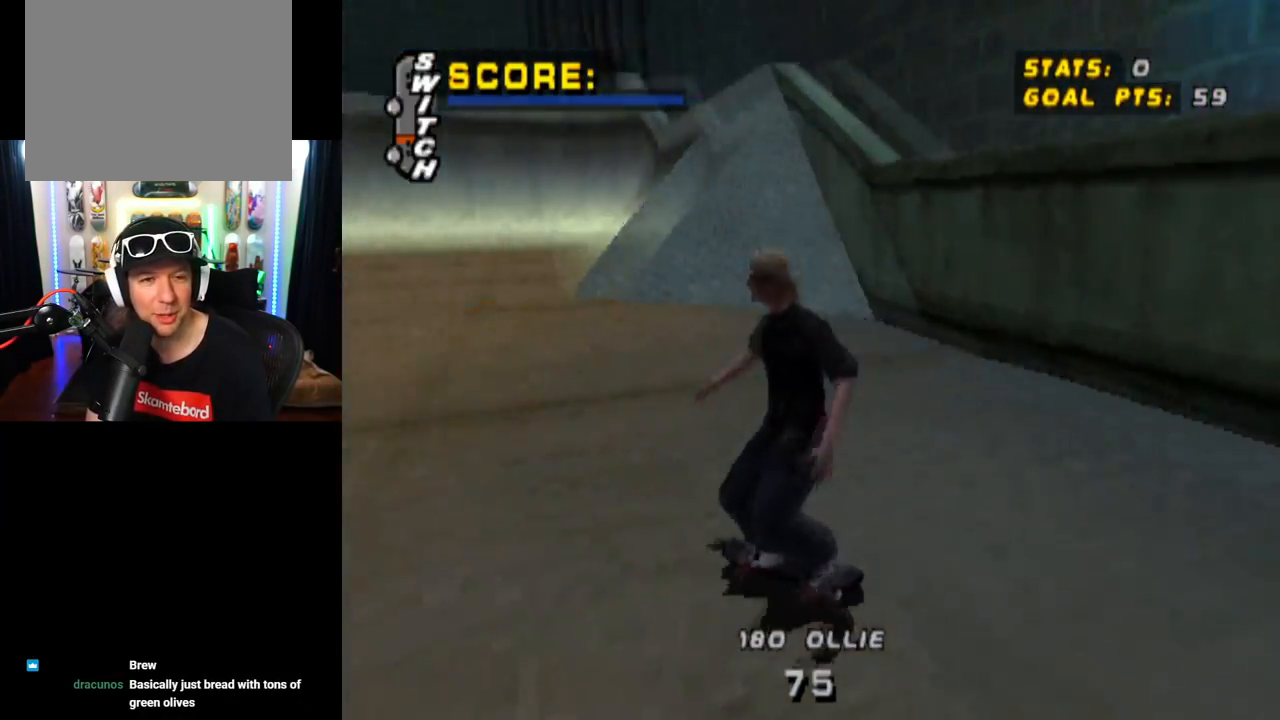
{"buttons": [], "left_stick": "center", "right_stick": "center", "events": [[150, "DPAD_DOWN", "up"], [217, "DPAD_LEFT", "down"], [367, "DPAD_LEFT", "up"]]}
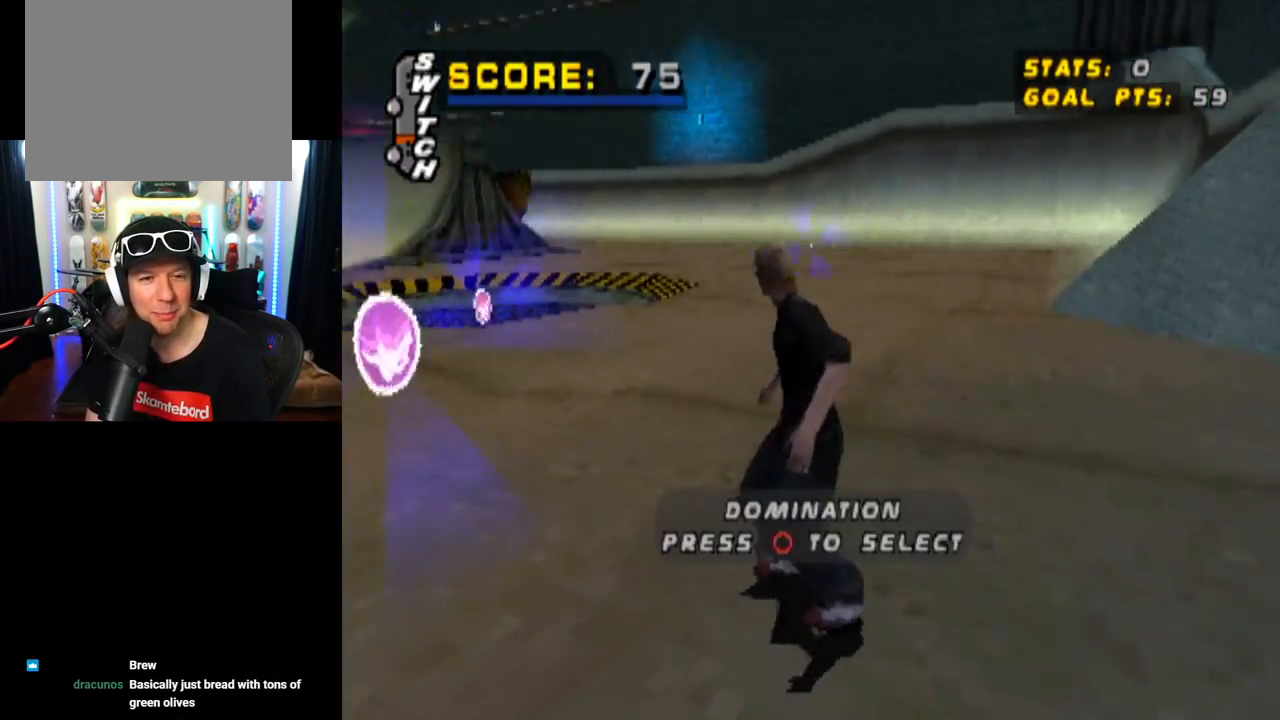
{"buttons": ["DPAD_DOWN"], "left_stick": "center", "right_stick": "center", "events": [[151, "DPAD_LEFT", "down"], [317, "DPAD_DOWN", "down"], [334, "DPAD_LEFT", "up"]]}
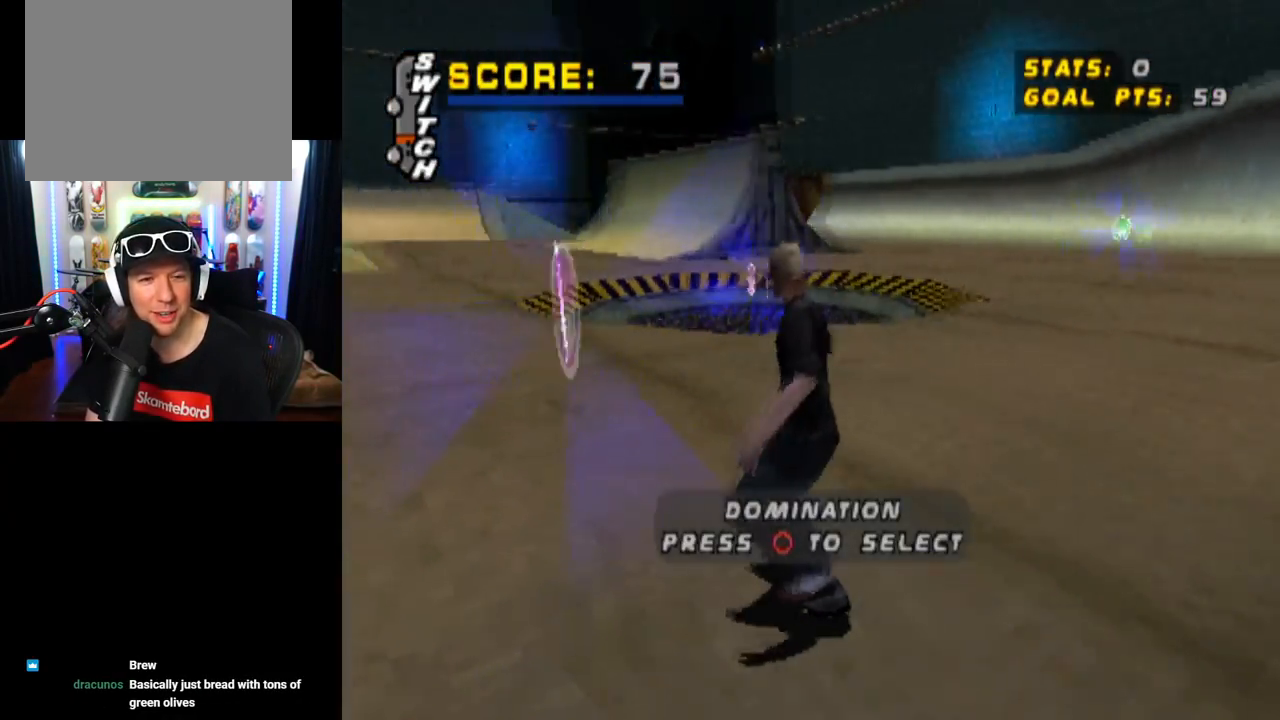
{"buttons": ["DPAD_DOWN"], "left_stick": "center", "right_stick": "center", "events": []}
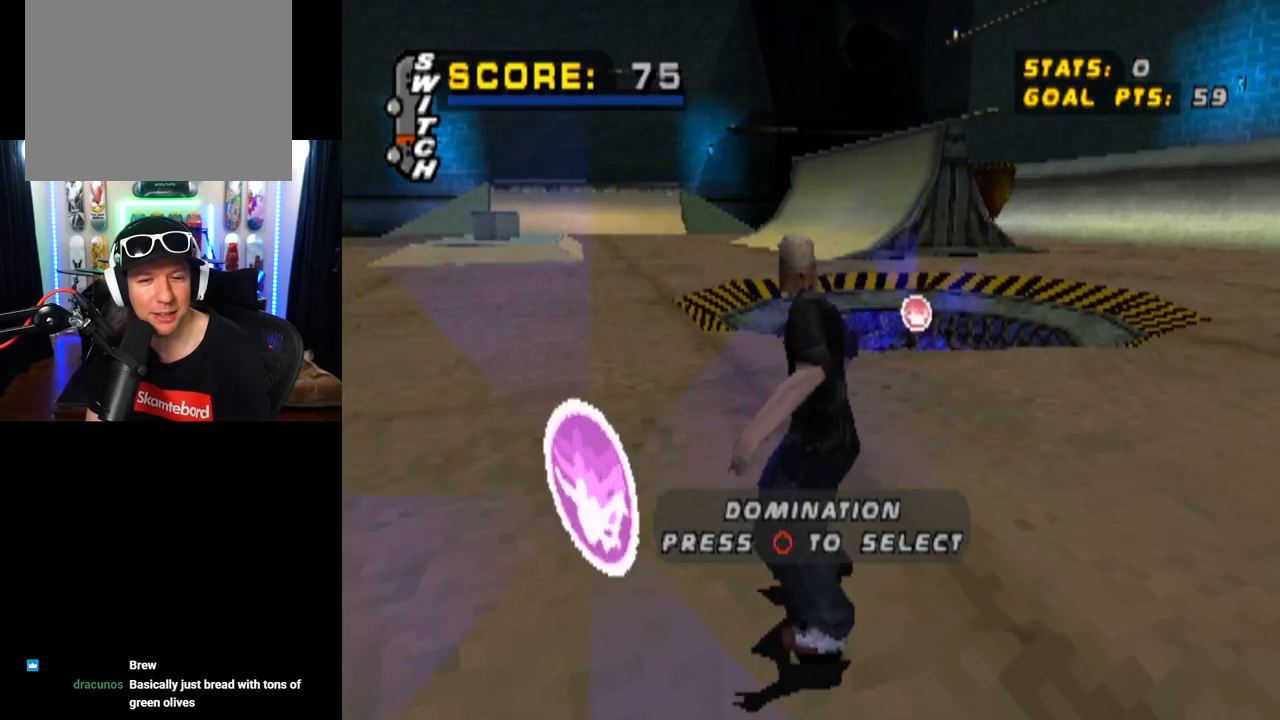
{"buttons": ["CIRCLE", "DPAD_DOWN"], "left_stick": "center", "right_stick": "center", "events": [[501, "CIRCLE", "down"]]}
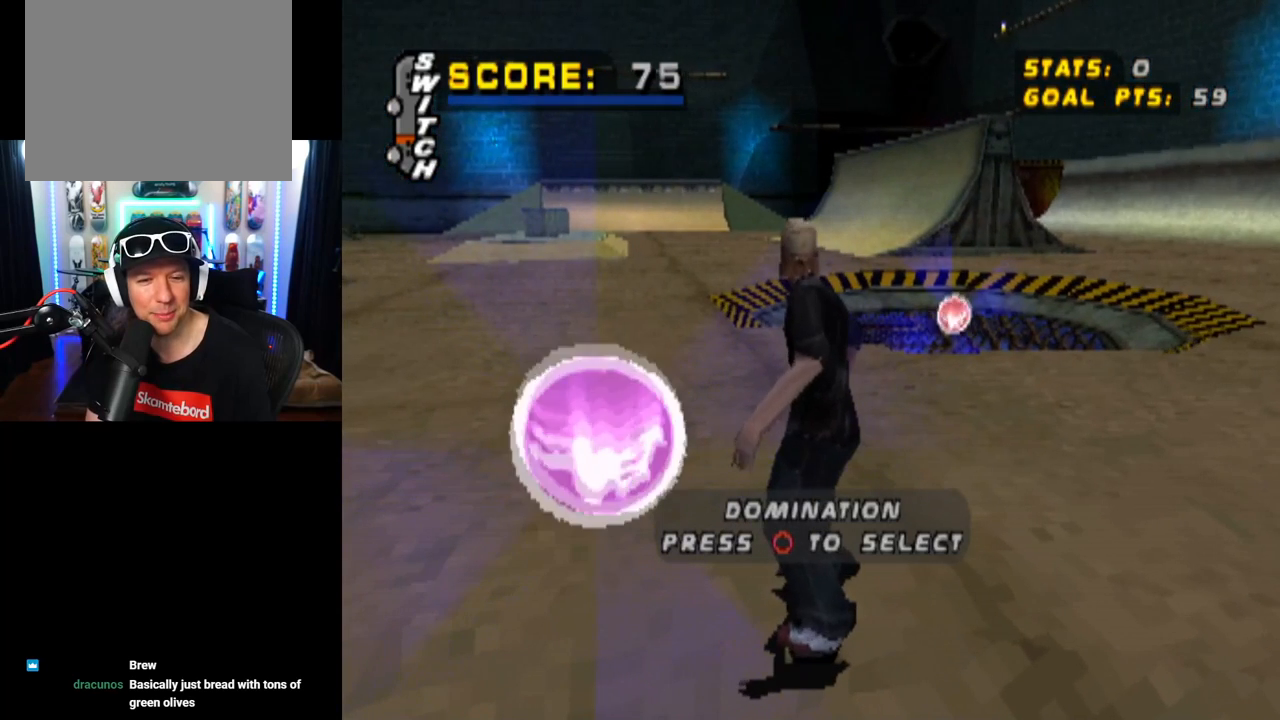
{"buttons": [], "left_stick": "center", "right_stick": "center", "events": [[50, "DPAD_LEFT", "down"], [83, "DPAD_DOWN", "up"], [167, "CIRCLE", "up"], [233, "DPAD_LEFT", "up"]]}